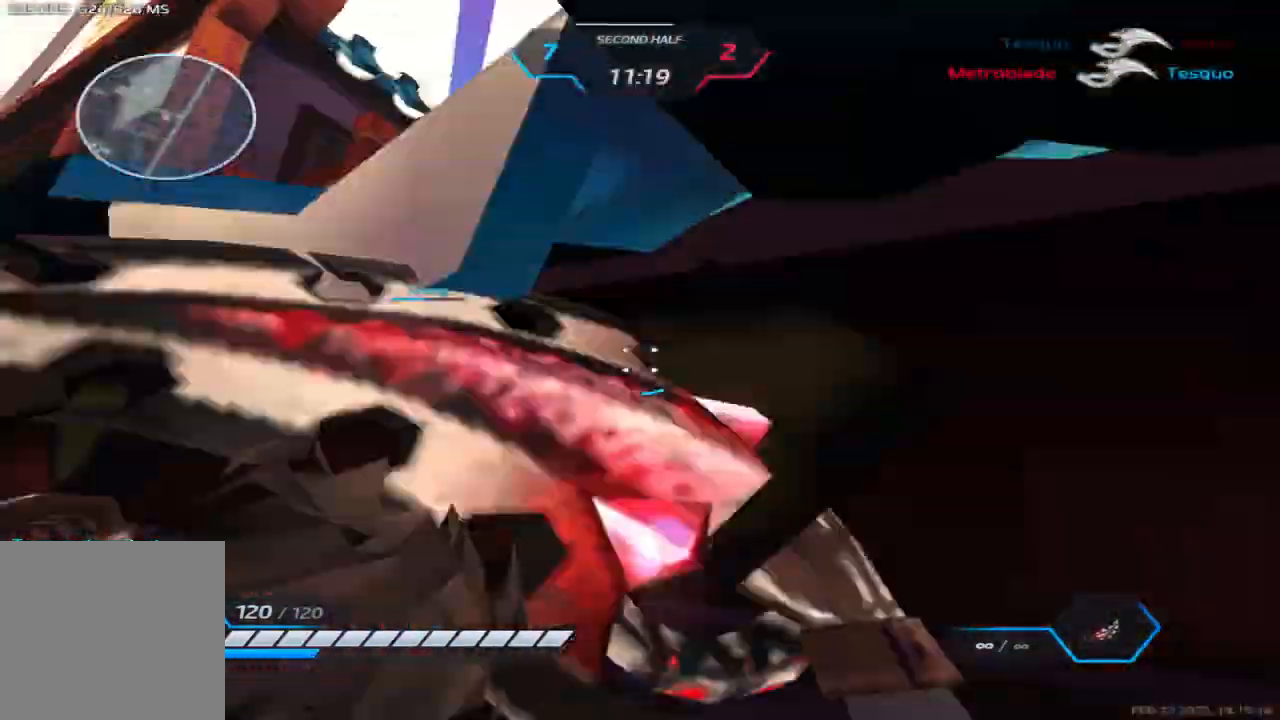
Gameplay with keyboard; each line is a JSON object with the keys held at the frame after it. "events" lists presses ("down") and releases ("up") of "1", "2", "3", "4", "5", "a", "alt", "b", "c", "ctrl", "d", "e", "f", "g", "q", "r", "s", "shift", "space", "t", "tab", "v", "w", "x" and "z" between this image and that frame as [ms after this image, input, new state], when the widget could be followed in between. No other keys are recorded. Mouse input is not recorded.
{"keys": ["d", "space", "w"], "events": [[67, "w", "down"], [117, "w", "up"], [217, "w", "down"], [383, "space", "down"]]}
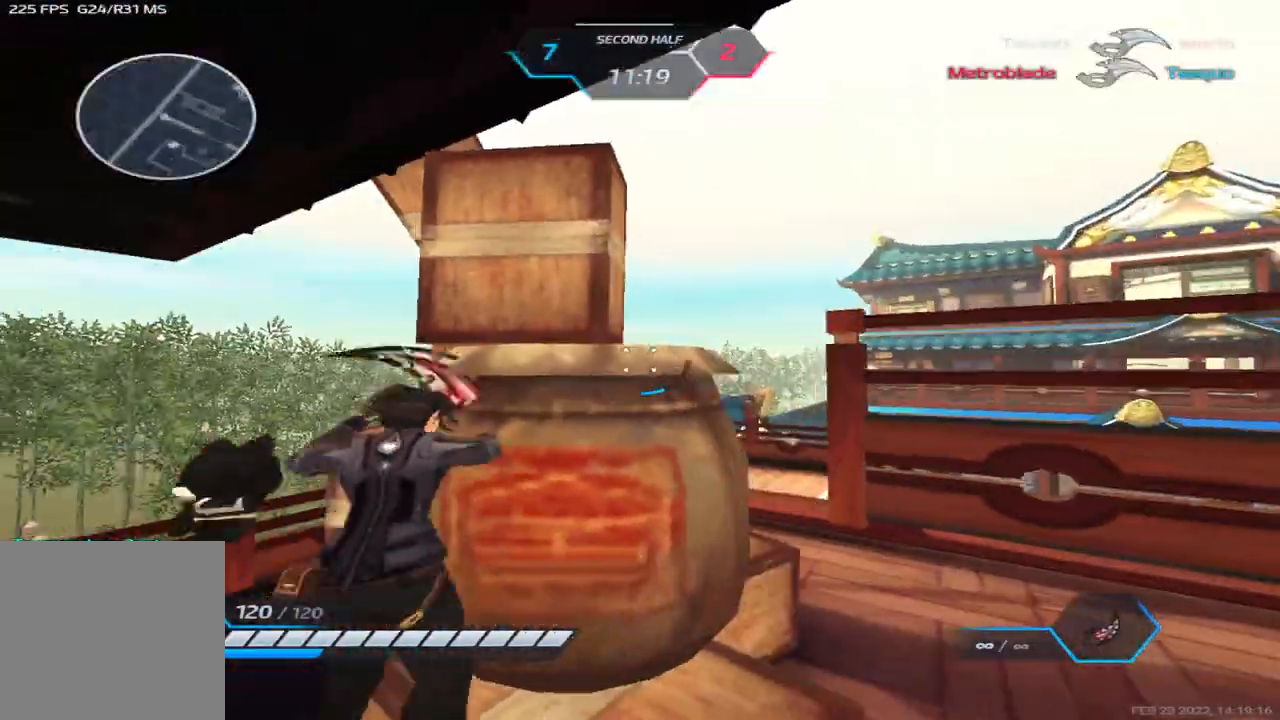
{"keys": ["d", "w"], "events": [[17, "space", "up"], [50, "w", "up"], [117, "w", "down"], [200, "w", "up"], [250, "w", "down"]]}
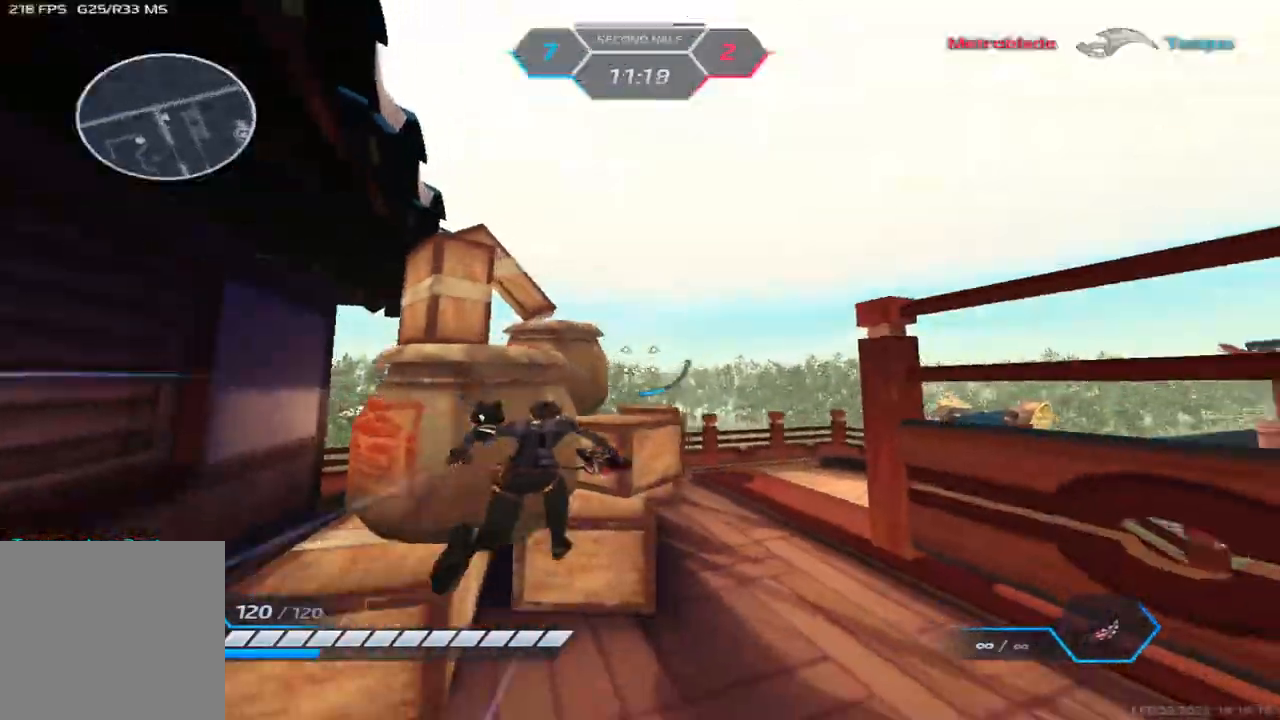
{"keys": ["d", "w"], "events": [[133, "space", "down"], [167, "w", "up"], [233, "w", "down"], [283, "space", "up"], [350, "w", "up"], [417, "w", "down"]]}
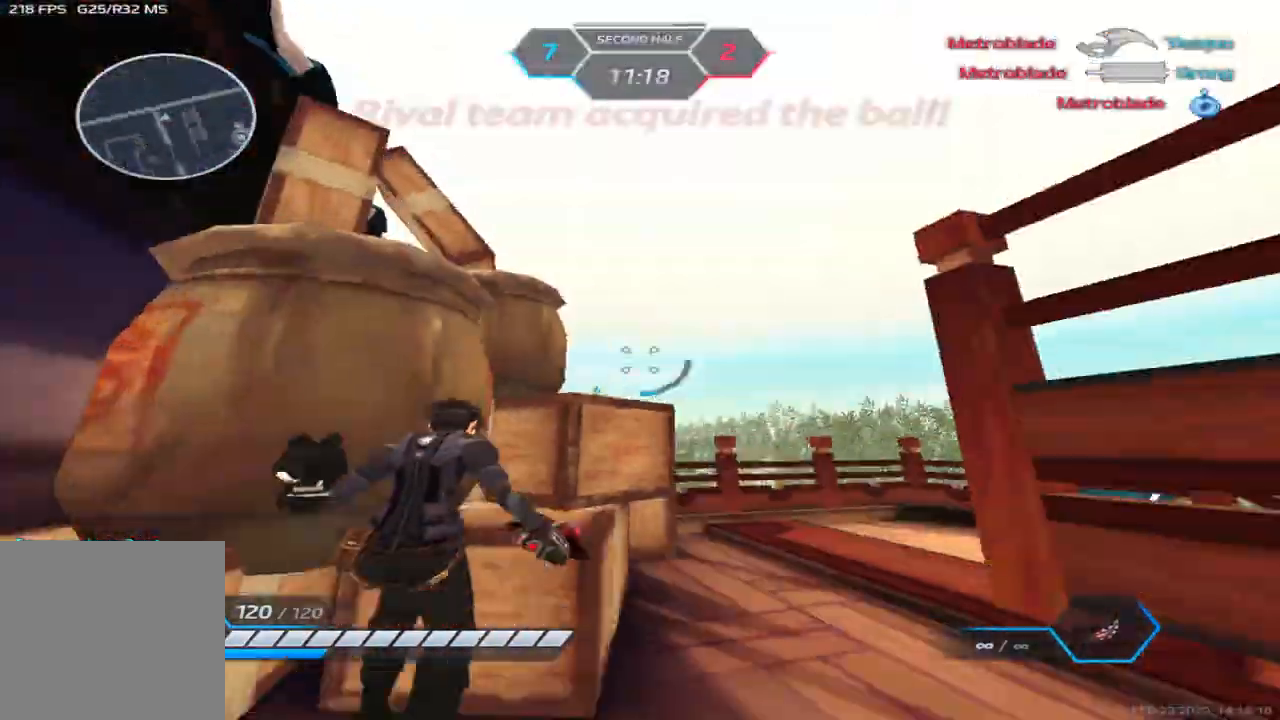
{"keys": ["d"], "events": [[67, "space", "down"], [167, "w", "up"], [183, "space", "up"], [333, "space", "down"], [450, "space", "up"]]}
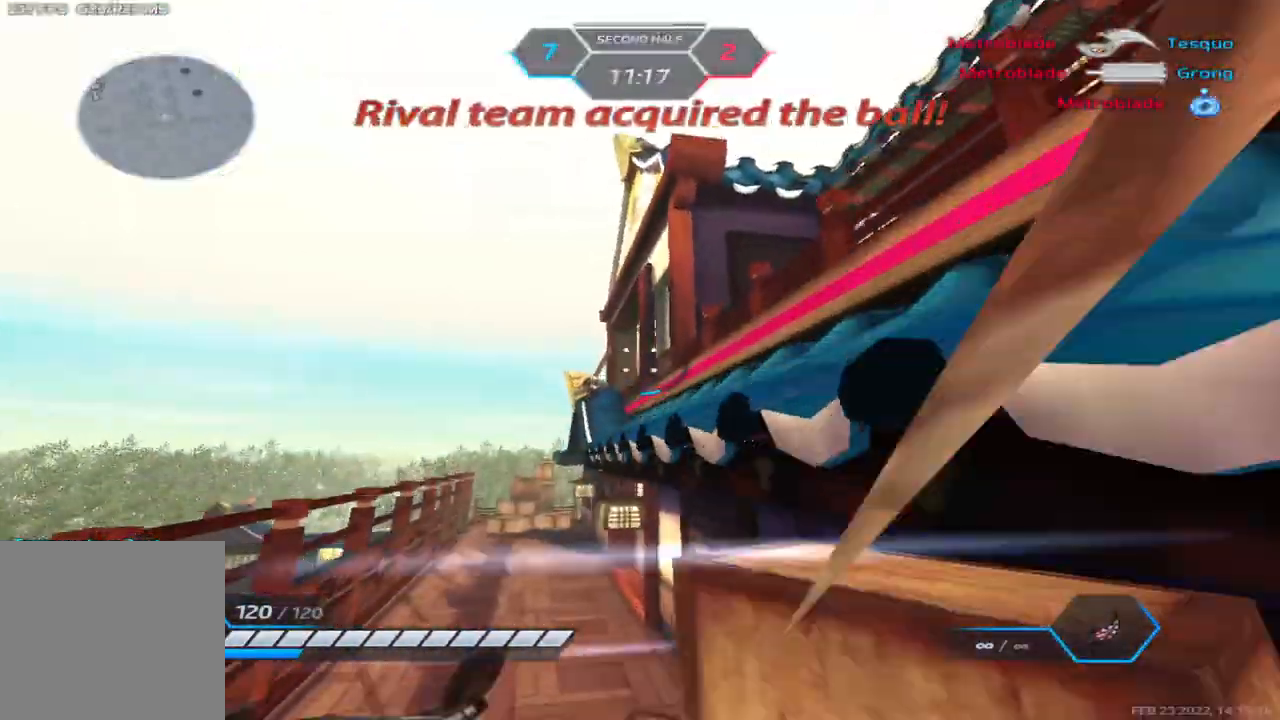
{"keys": ["d", "space", "w"], "events": [[17, "s", "down"], [100, "space", "down"], [150, "s", "up"], [217, "space", "up"], [233, "w", "down"], [317, "w", "up"], [350, "w", "down"], [467, "space", "down"]]}
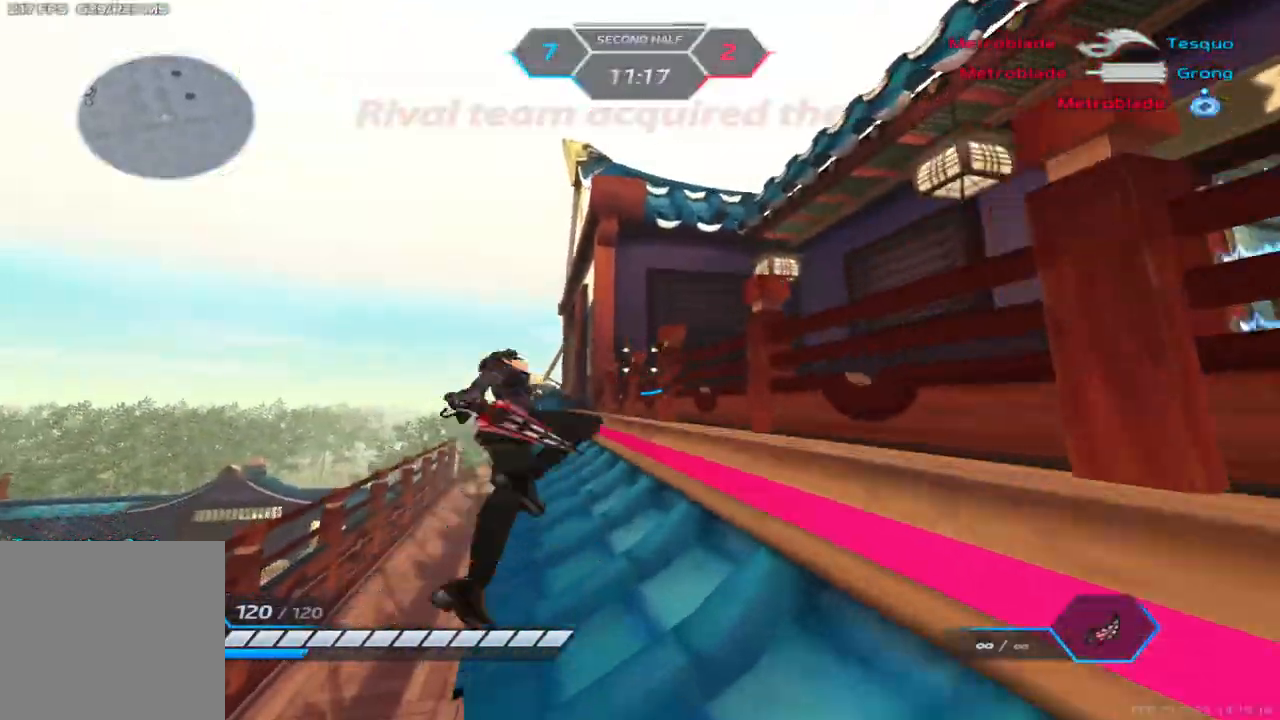
{"keys": ["d"], "events": [[17, "space", "up"], [100, "space", "down"], [250, "space", "up"], [367, "2", "down"], [450, "2", "up"], [450, "w", "up"]]}
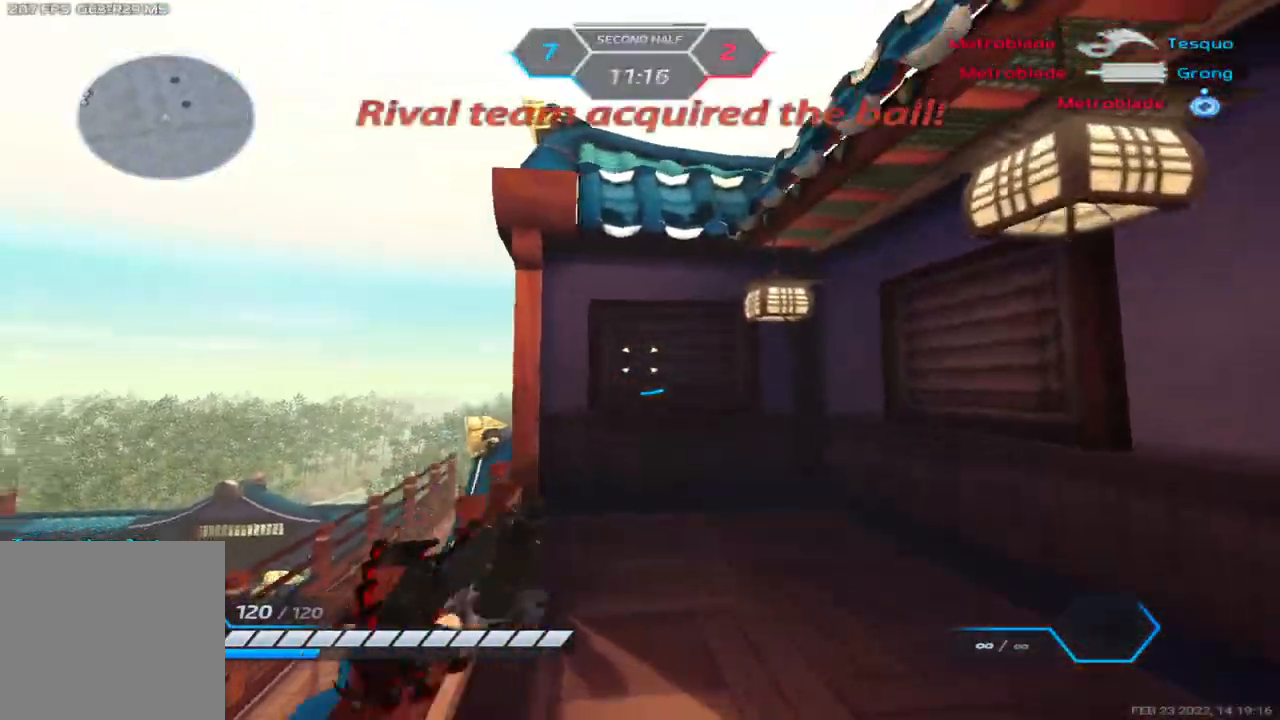
{"keys": ["w"], "events": [[33, "w", "down"], [83, "w", "up"], [150, "w", "down"], [233, "d", "up"], [350, "space", "down"], [417, "w", "up"], [467, "space", "up"], [467, "w", "down"]]}
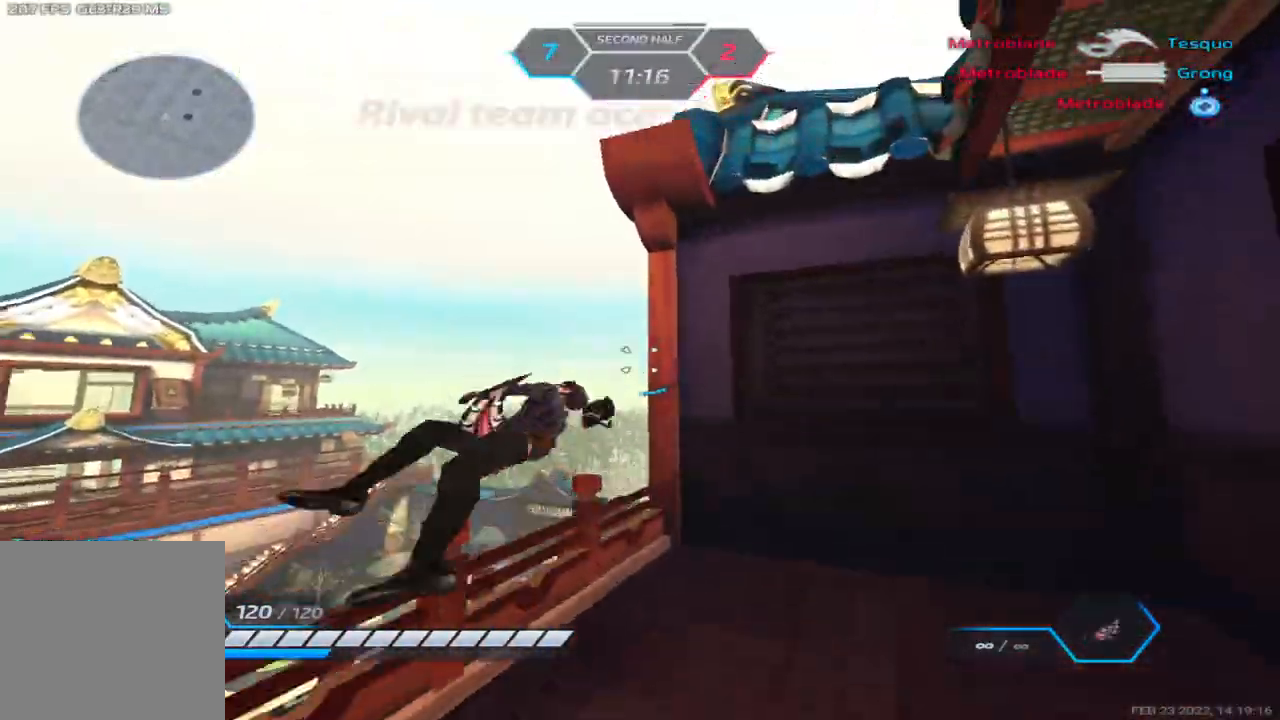
{"keys": ["w"], "events": [[267, "space", "down"], [383, "a", "down"], [417, "space", "up"], [483, "a", "up"]]}
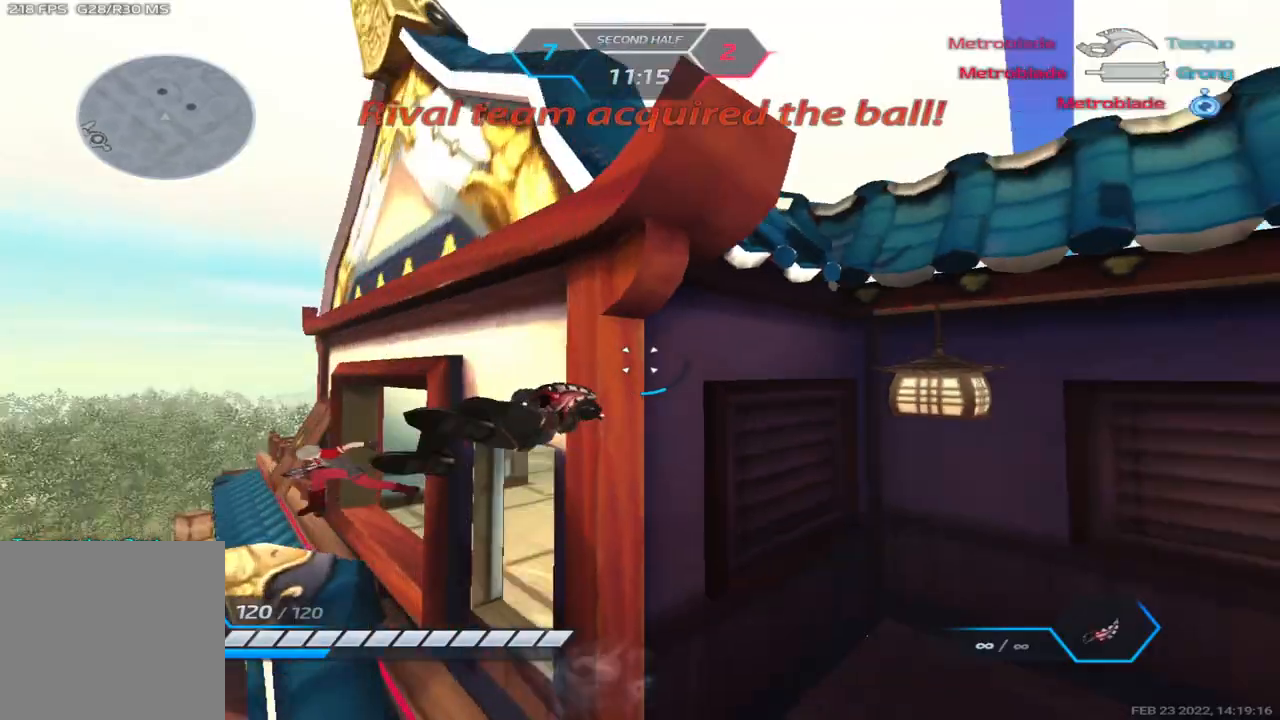
{"keys": ["w"], "events": [[167, "space", "down"], [350, "space", "up"], [417, "2", "down"], [500, "2", "up"]]}
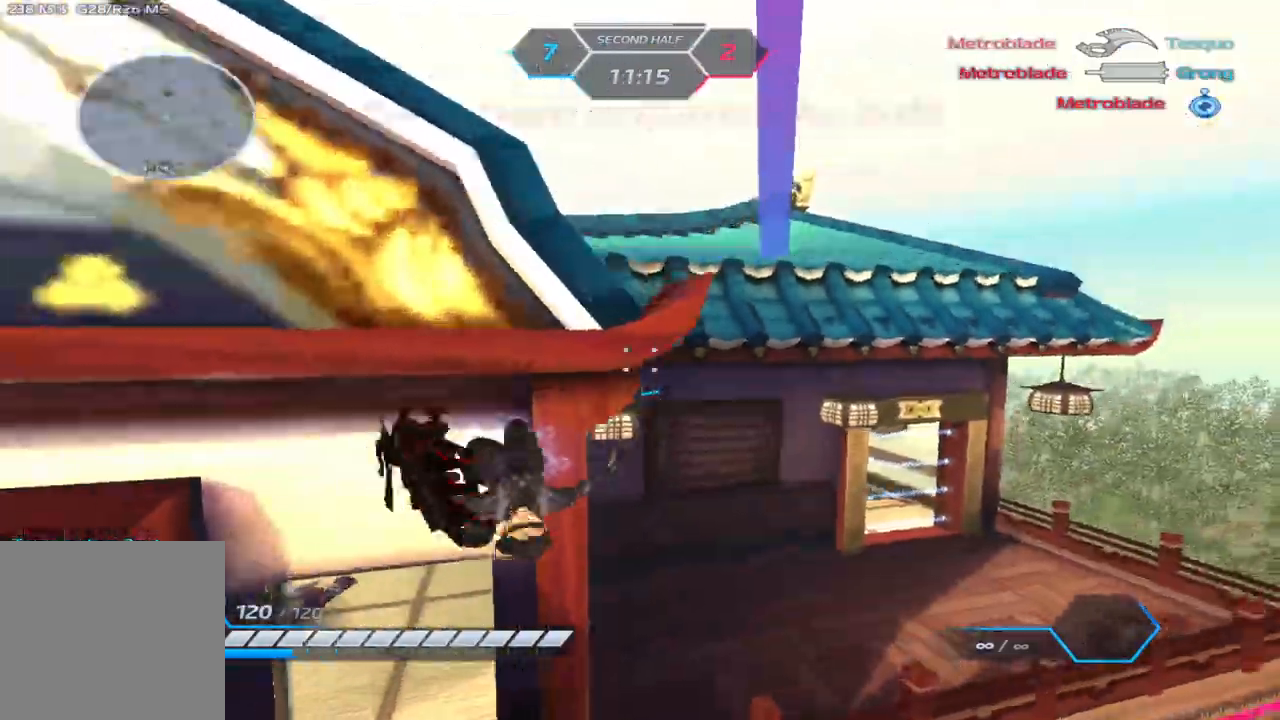
{"keys": ["a", "w"], "events": [[267, "a", "down"]]}
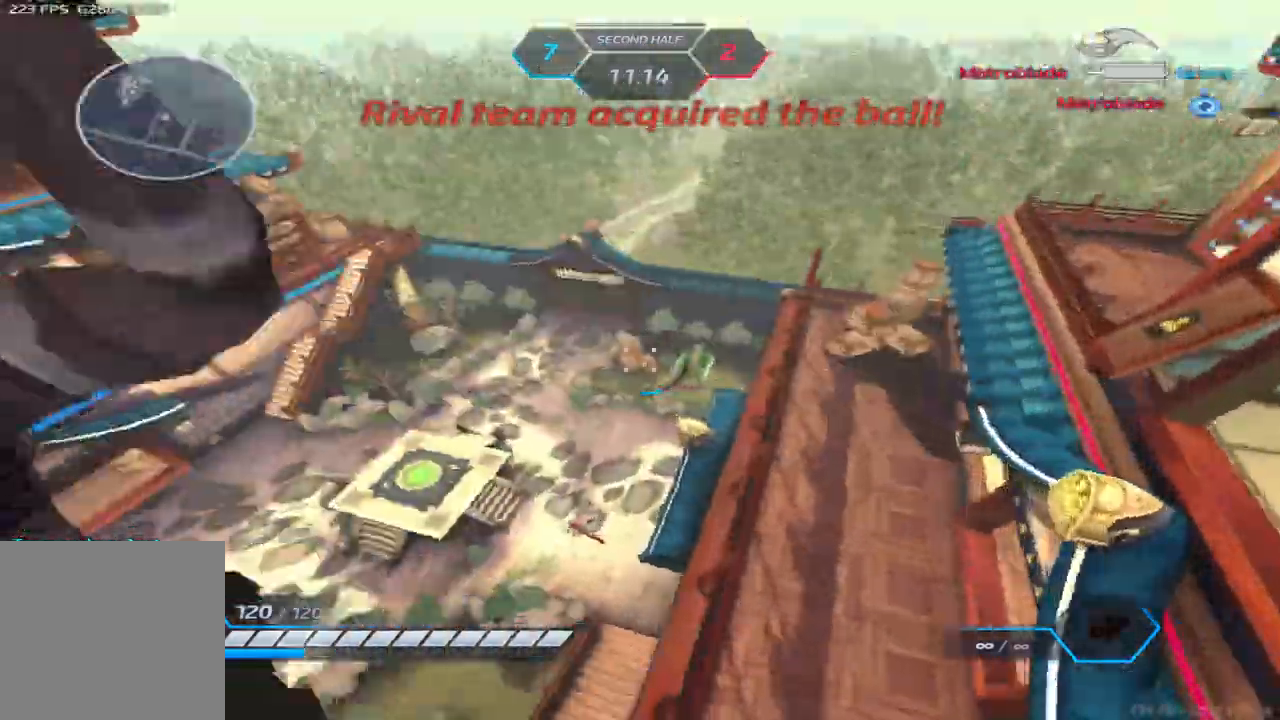
{"keys": ["a"], "events": [[83, "a", "up"], [350, "a", "down"], [417, "w", "up"]]}
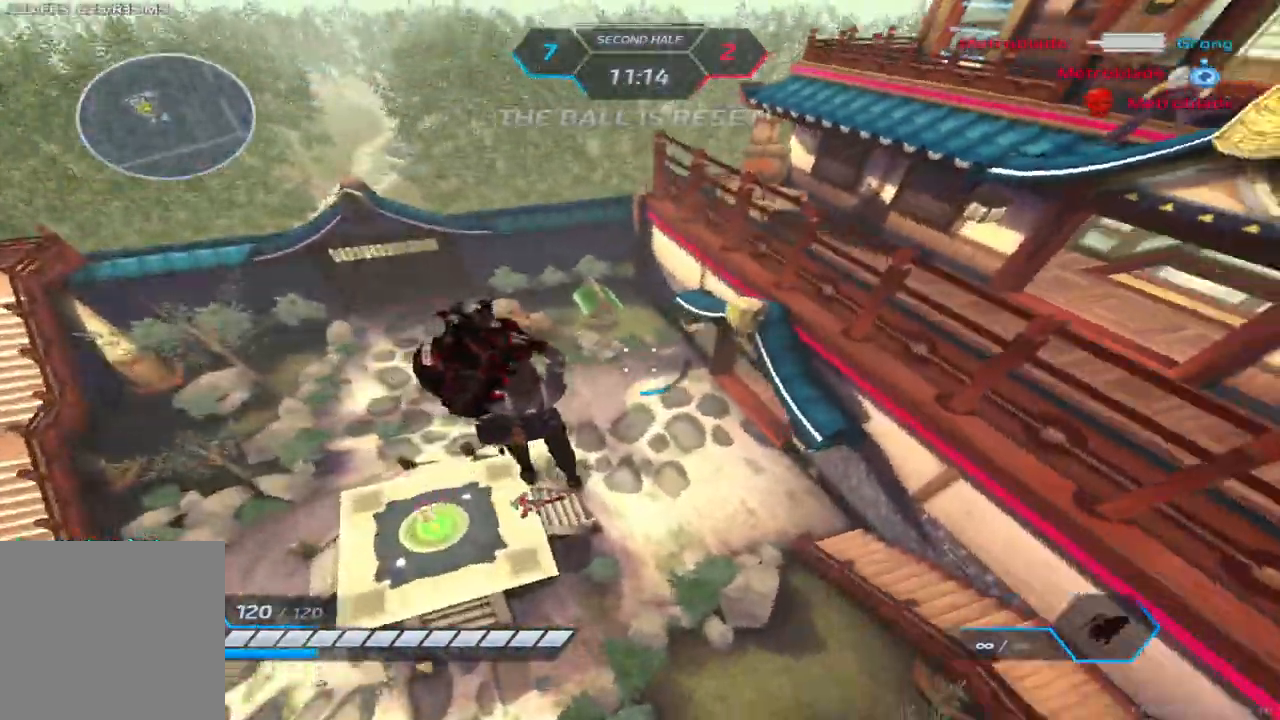
{"keys": ["a", "w"], "events": [[117, "space", "down"], [217, "space", "up"], [333, "w", "down"]]}
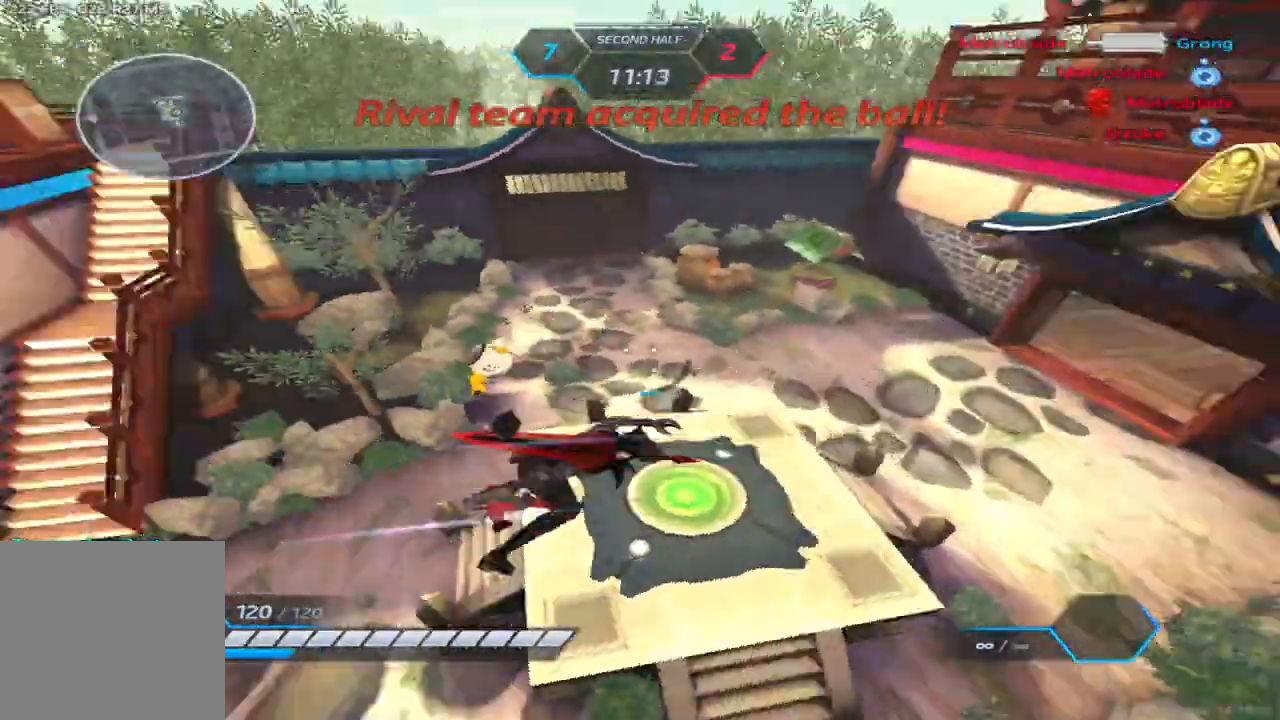
{"keys": ["w"], "events": [[100, "a", "up"]]}
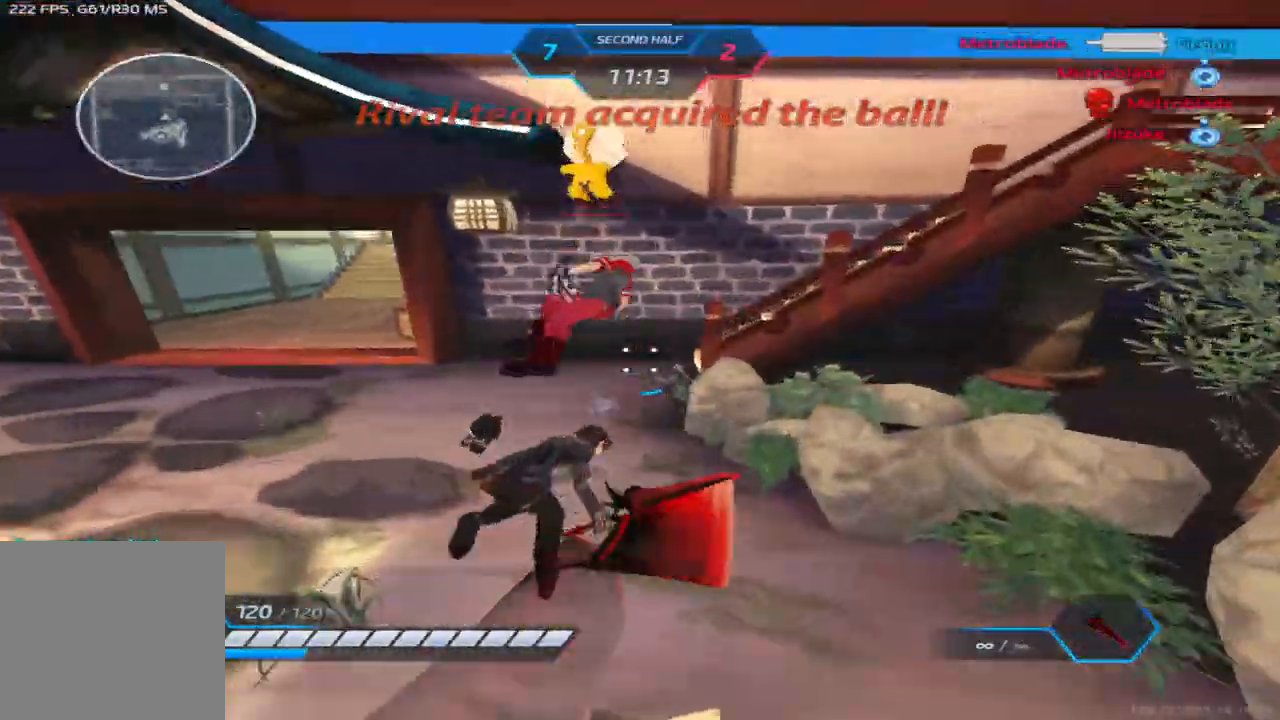
{"keys": ["w"], "events": []}
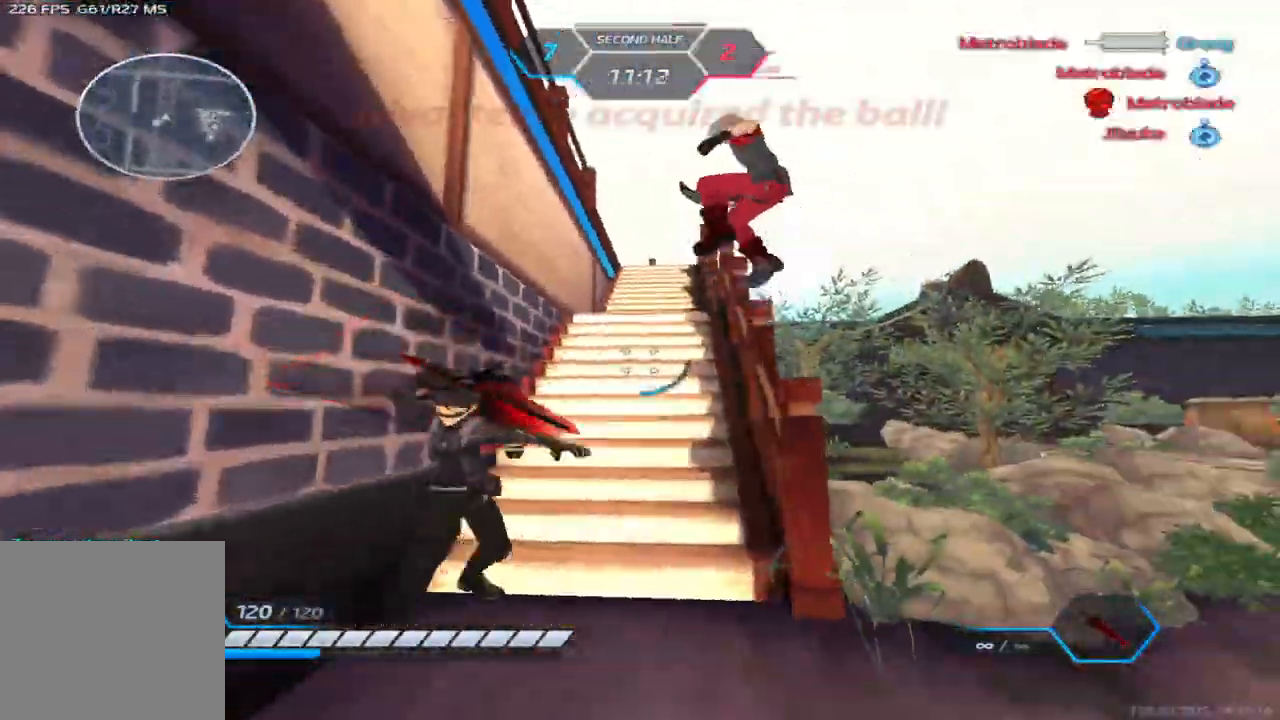
{"keys": ["2", "d"], "events": [[17, "a", "down"], [100, "w", "up"], [217, "space", "down"], [267, "2", "down"], [300, "space", "up"], [350, "2", "up"], [367, "a", "up"], [367, "d", "down"], [417, "space", "down"], [500, "2", "down"], [500, "space", "up"]]}
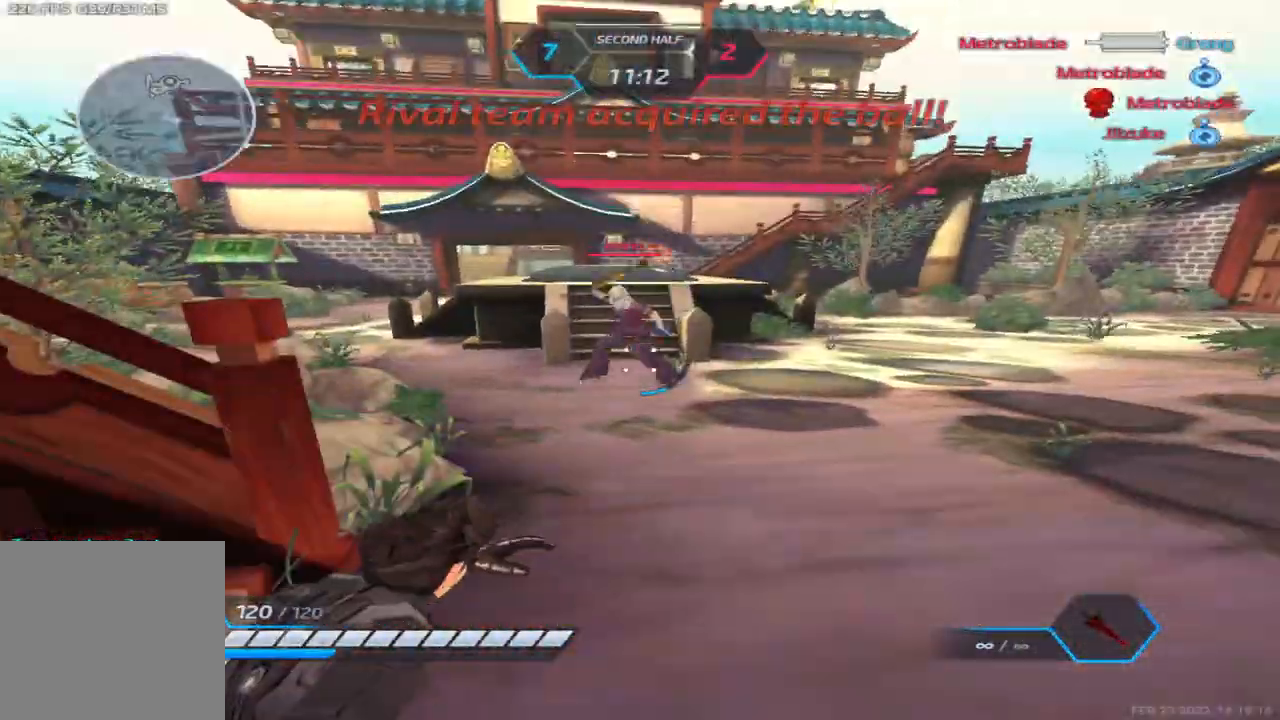
{"keys": ["a", "space"], "events": [[17, "2", "up"], [67, "a", "down"], [83, "d", "up"], [167, "space", "down"], [233, "space", "up"], [433, "space", "down"]]}
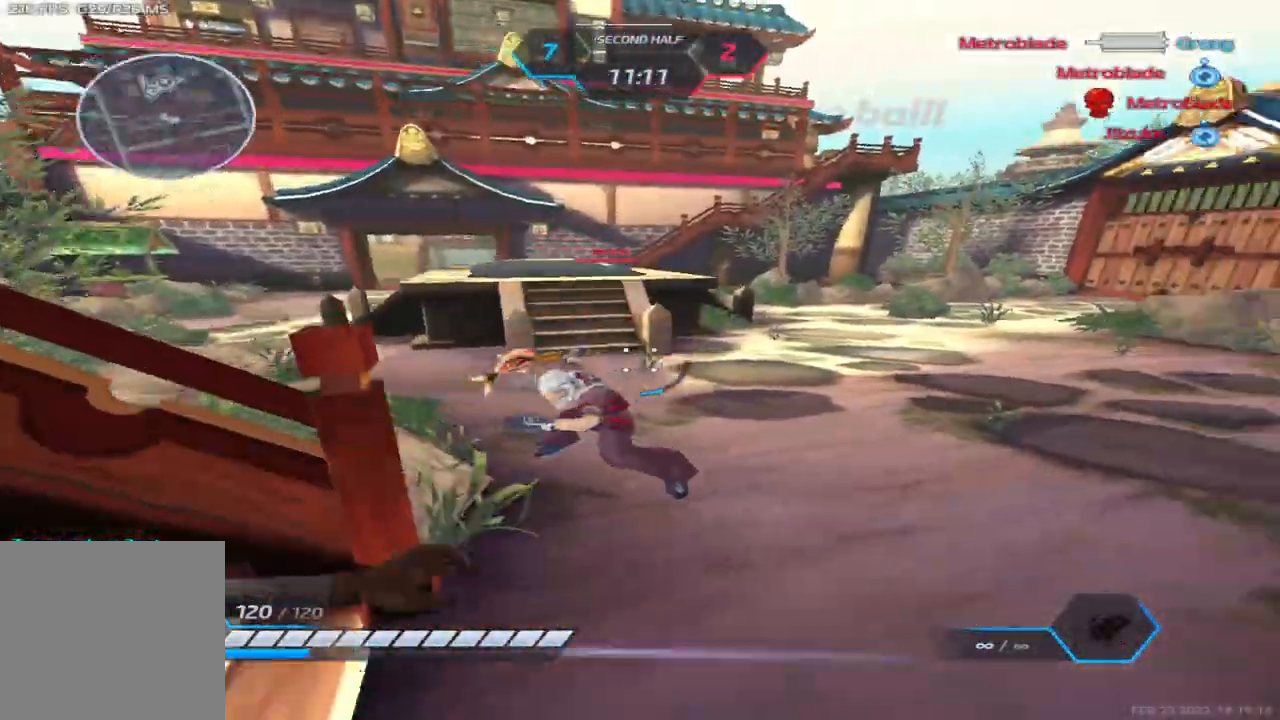
{"keys": ["a", "s"], "events": [[50, "space", "up"], [250, "s", "down"], [467, "space", "down"], [500, "space", "up"]]}
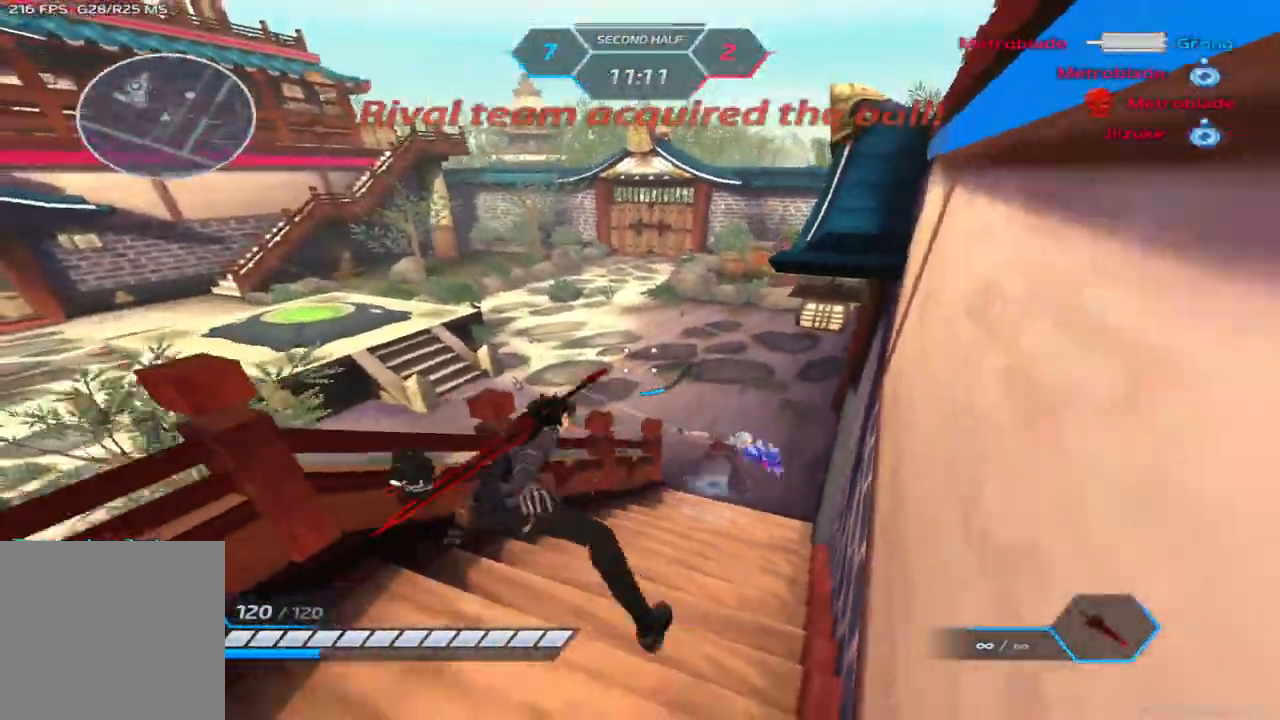
{"keys": ["a"], "events": [[50, "space", "down"], [233, "space", "up"], [450, "s", "up"]]}
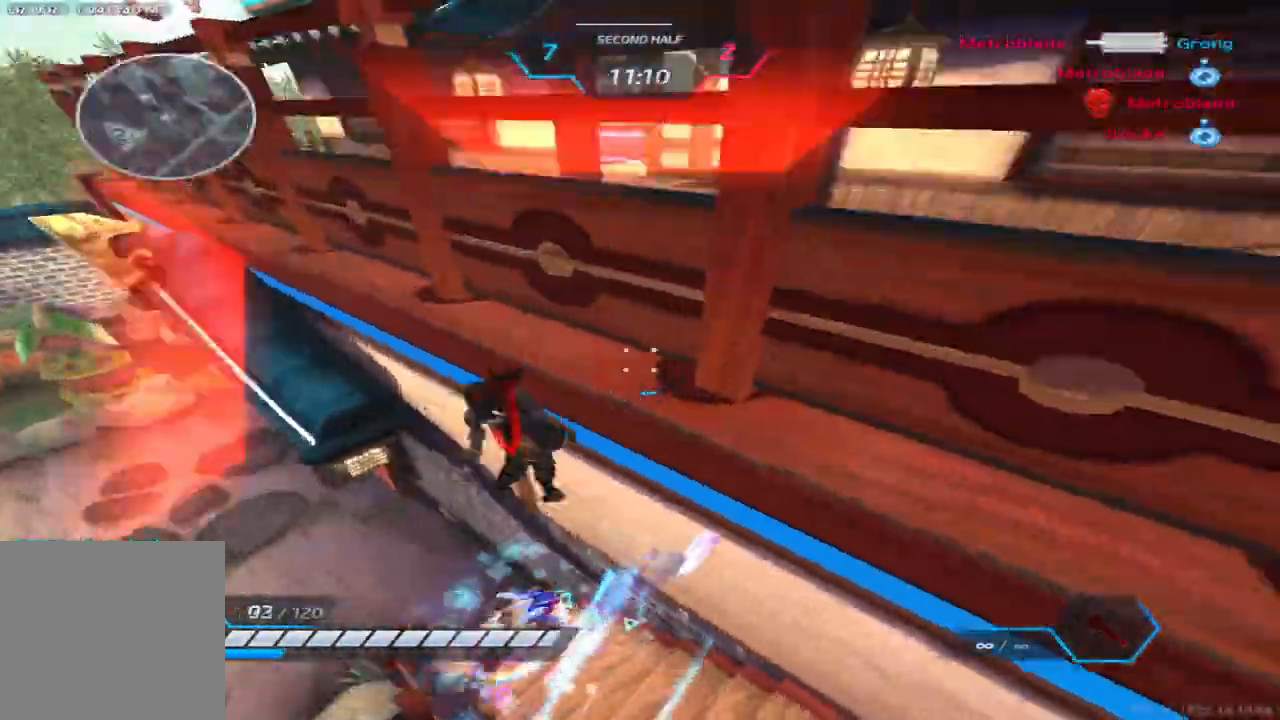
{"keys": ["w"], "events": [[117, "space", "down"], [183, "space", "up"], [183, "w", "down"], [217, "a", "up"], [233, "w", "up"], [267, "space", "down"], [267, "w", "down"], [400, "space", "up"]]}
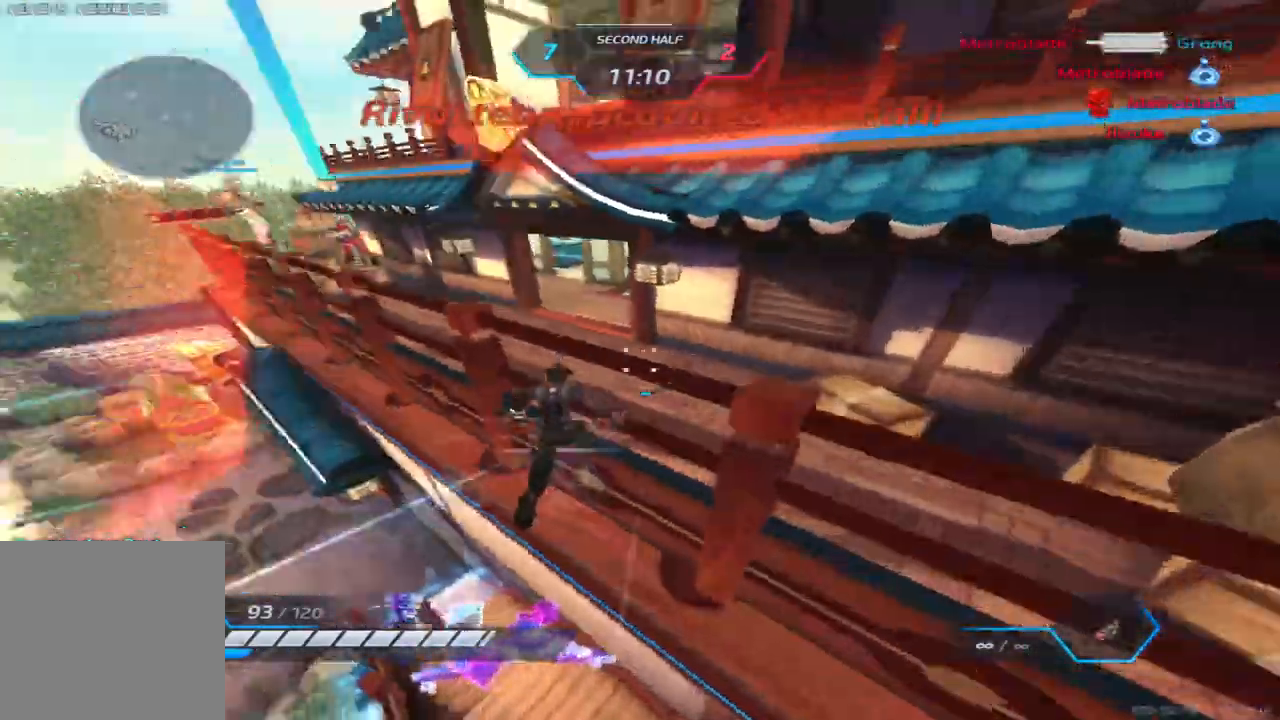
{"keys": ["d", "space", "w"], "events": [[217, "space", "down"], [283, "d", "down"], [300, "space", "up"], [483, "space", "down"]]}
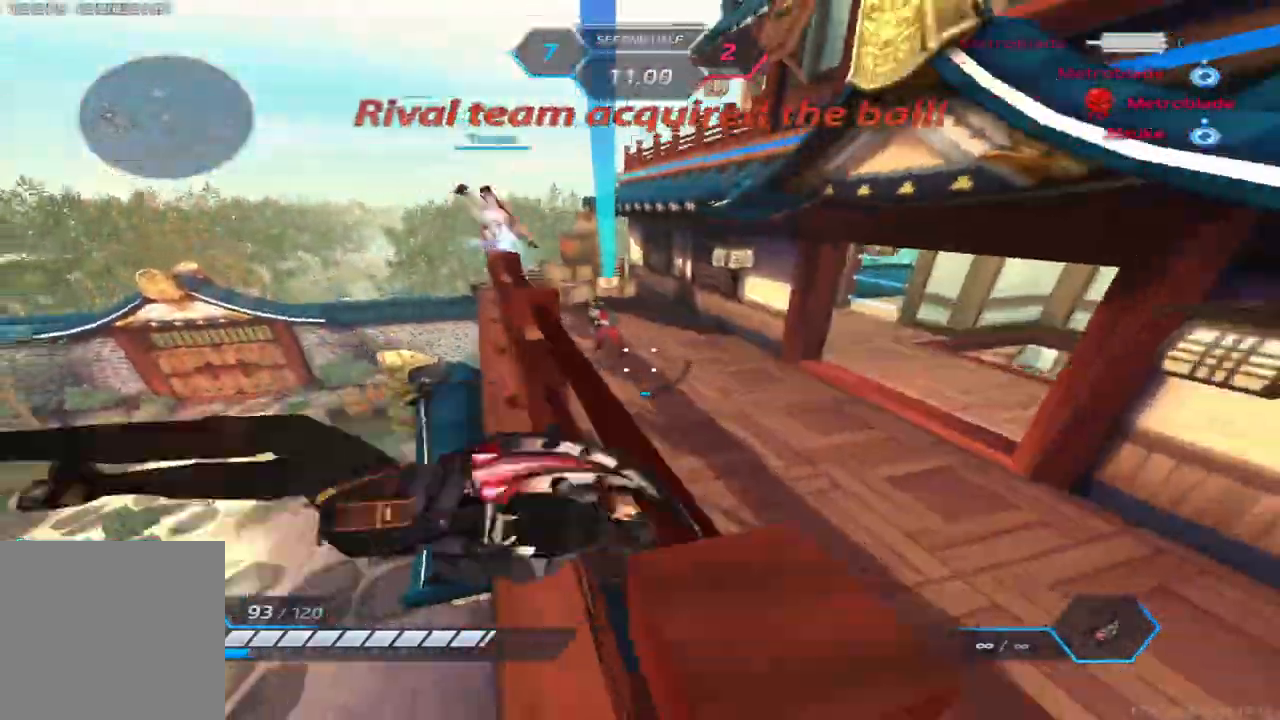
{"keys": ["d", "w"], "events": [[83, "space", "up"]]}
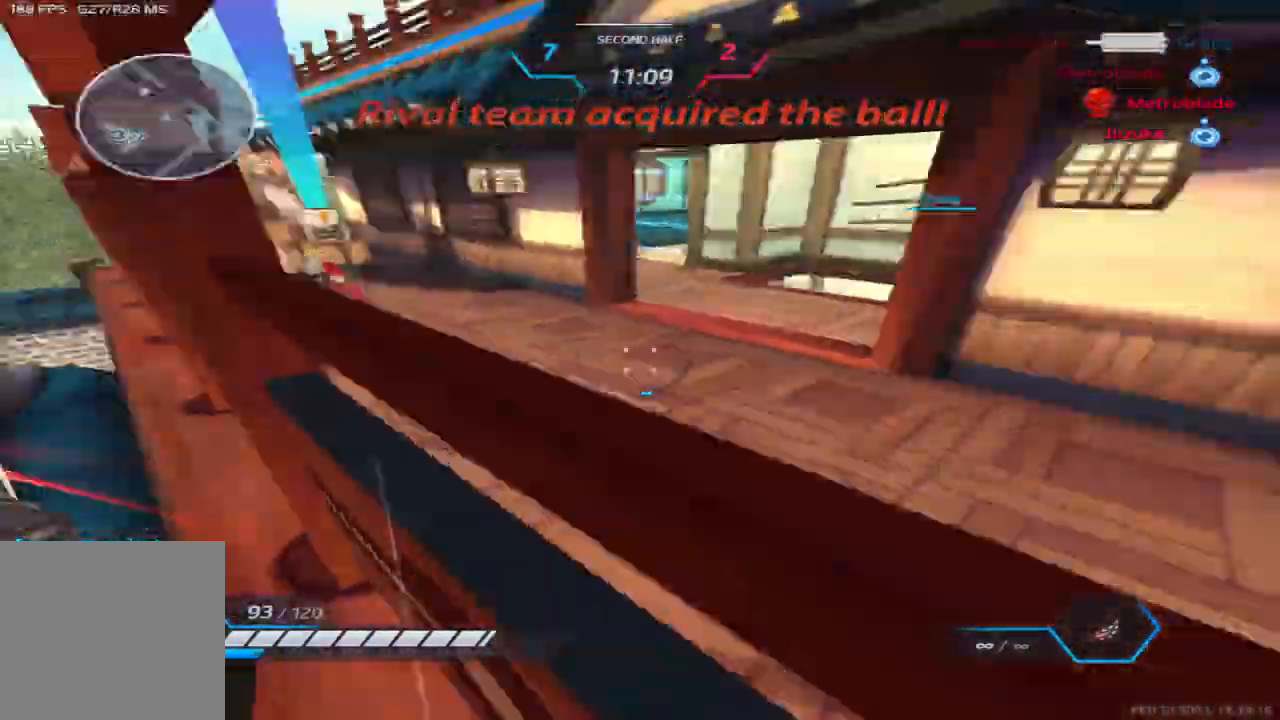
{"keys": [], "events": [[67, "a", "down"], [100, "d", "up"], [117, "w", "up"], [150, "a", "up"], [333, "2", "down"], [383, "2", "up"]]}
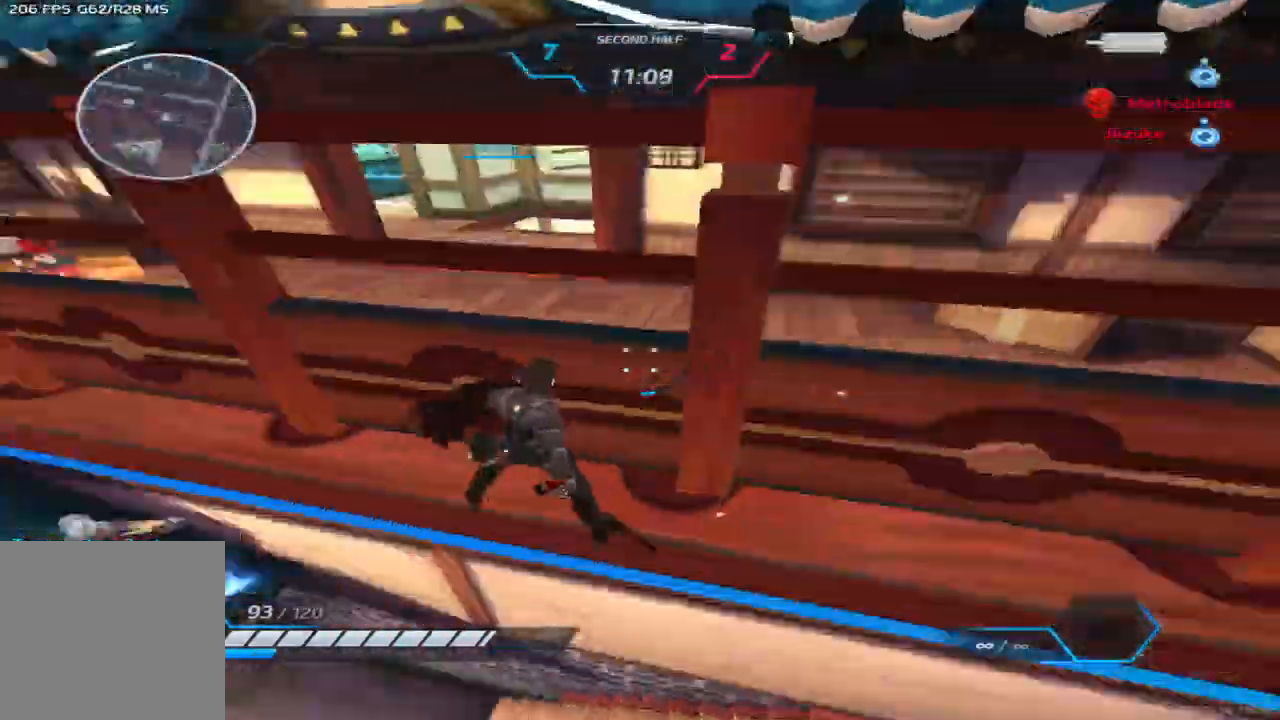
{"keys": ["d", "w"], "events": [[33, "w", "down"], [167, "space", "down"], [250, "d", "down"], [267, "space", "up"], [400, "space", "down"], [500, "space", "up"]]}
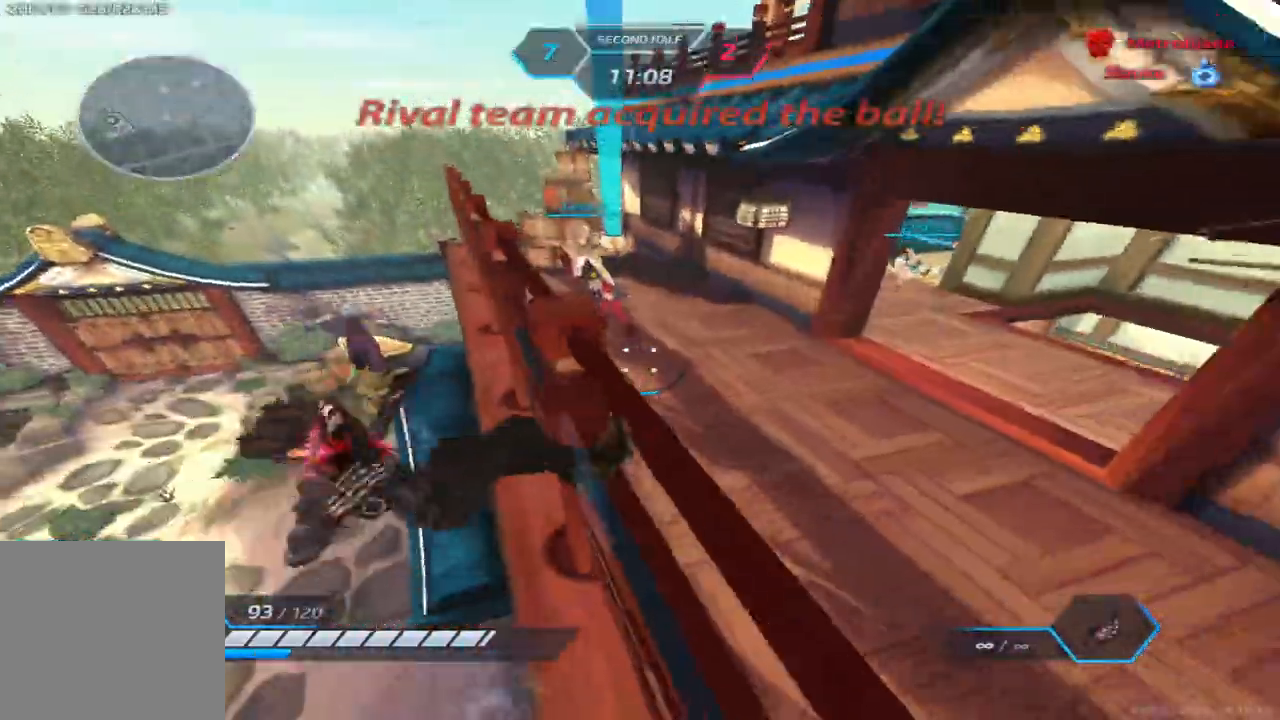
{"keys": ["w"], "events": [[483, "d", "up"]]}
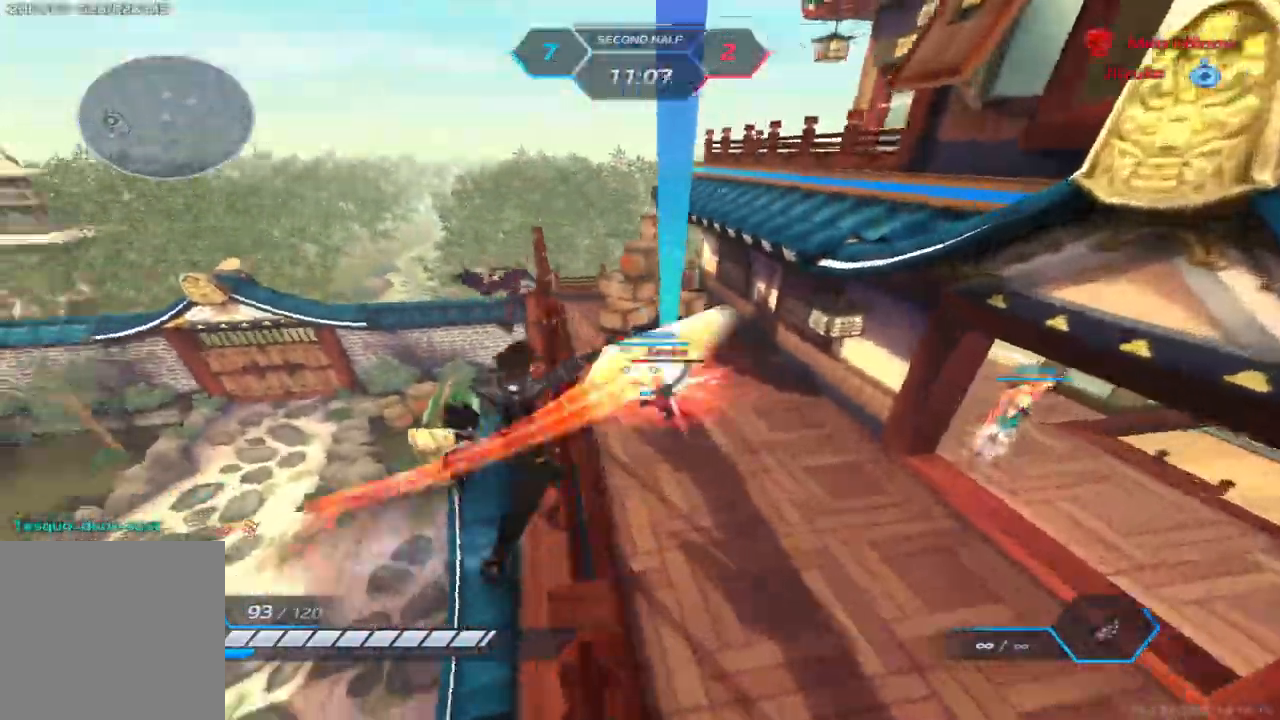
{"keys": ["w"], "events": [[233, "2", "down"], [300, "2", "up"]]}
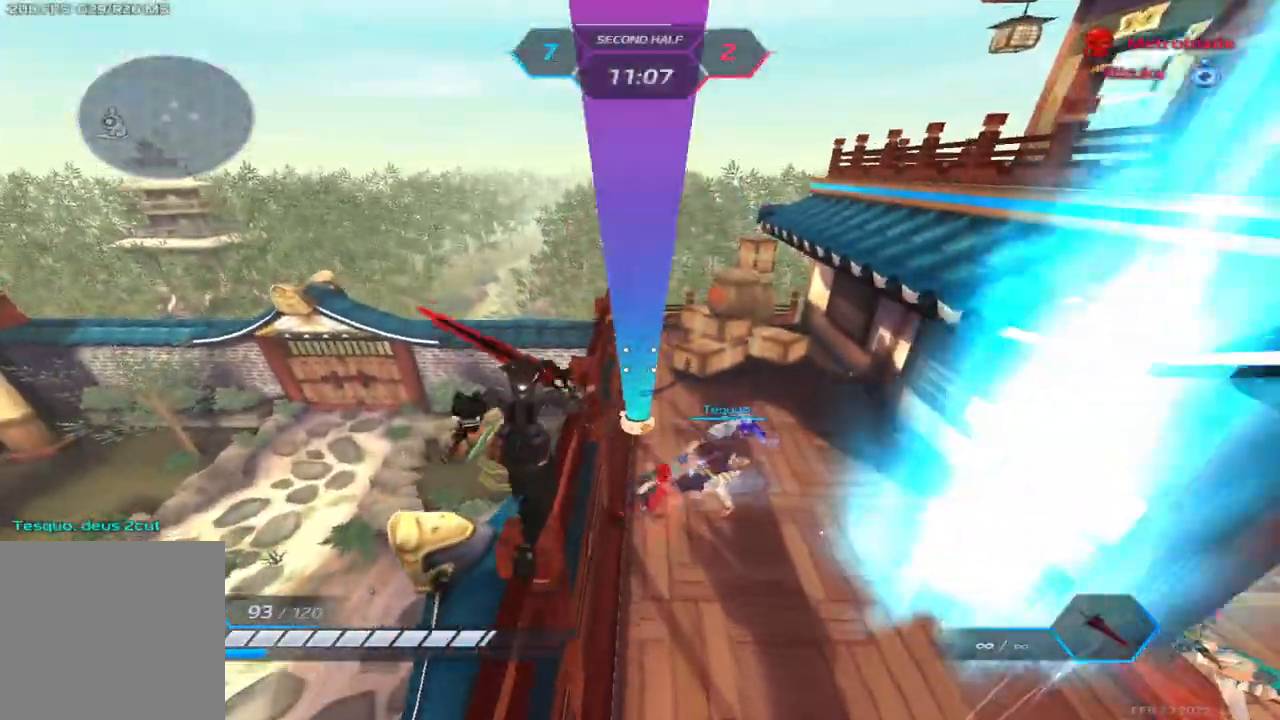
{"keys": ["w"], "events": [[17, "d", "down"], [167, "w", "up"], [250, "space", "down"], [283, "w", "down"], [317, "space", "up"], [500, "d", "up"]]}
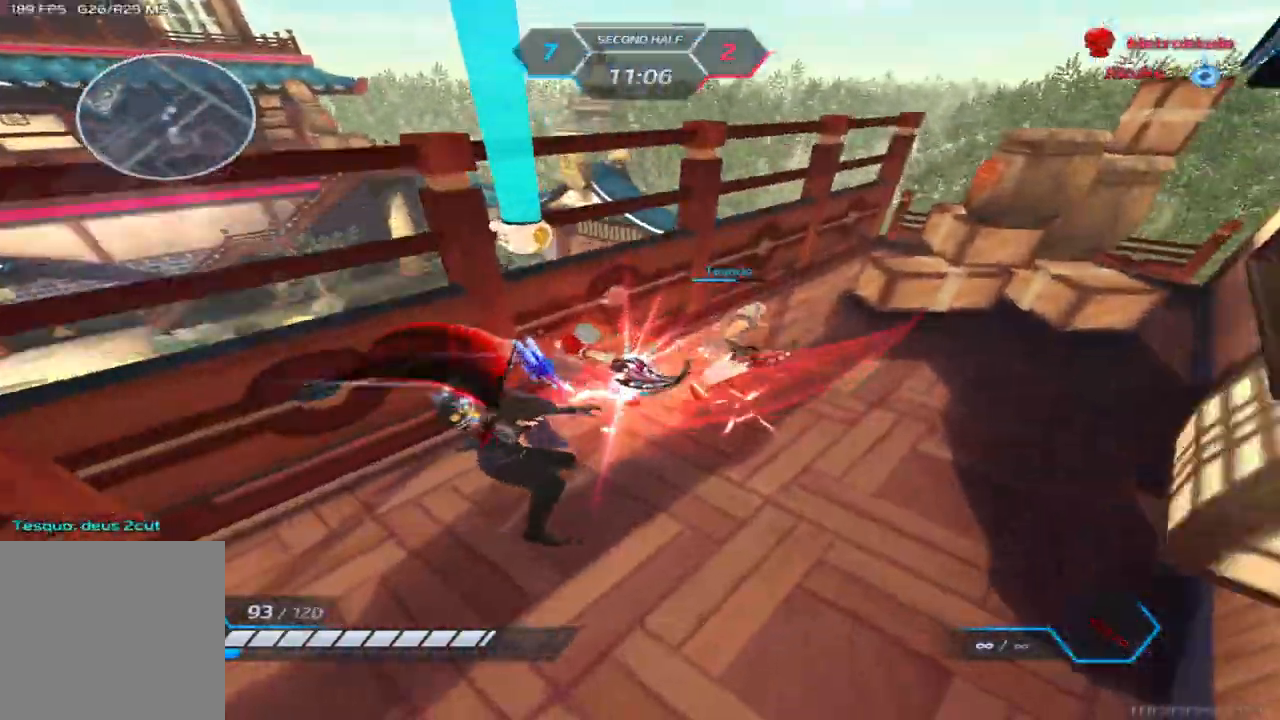
{"keys": ["a"], "events": [[83, "a", "down"], [267, "w", "up"]]}
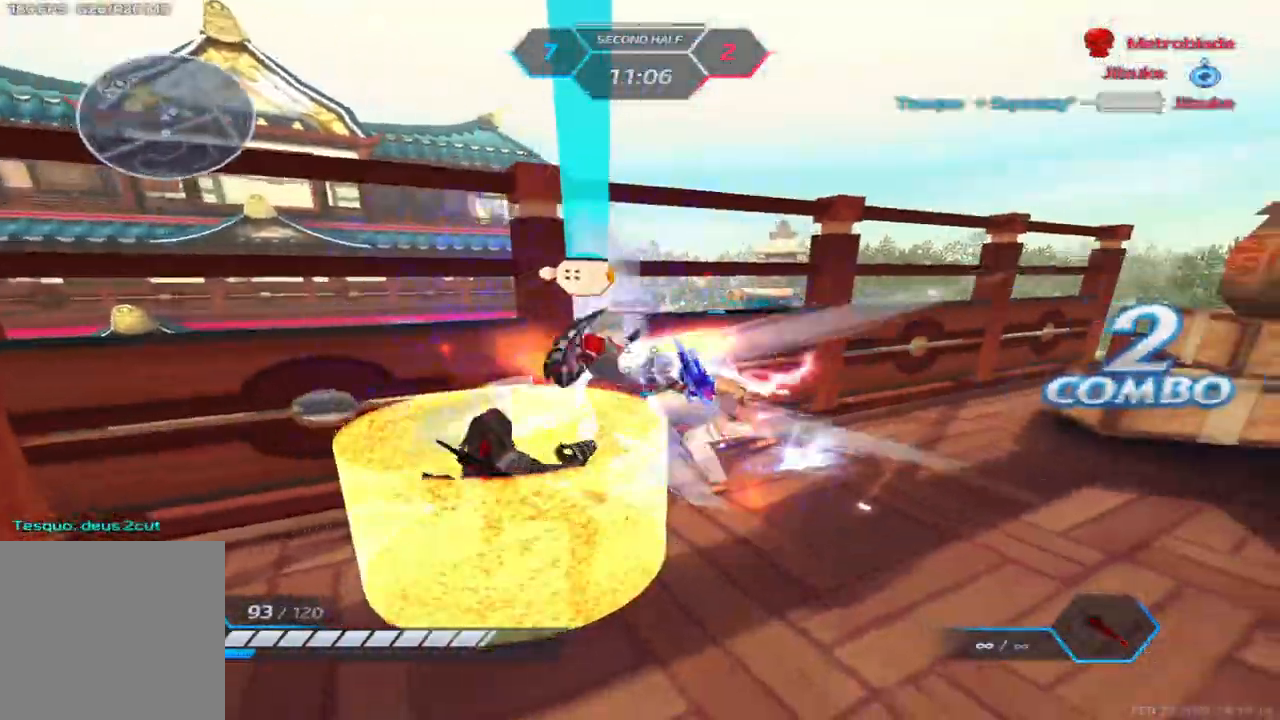
{"keys": ["a"], "events": [[67, "3", "down"], [133, "3", "up"], [217, "2", "down"], [300, "2", "up"]]}
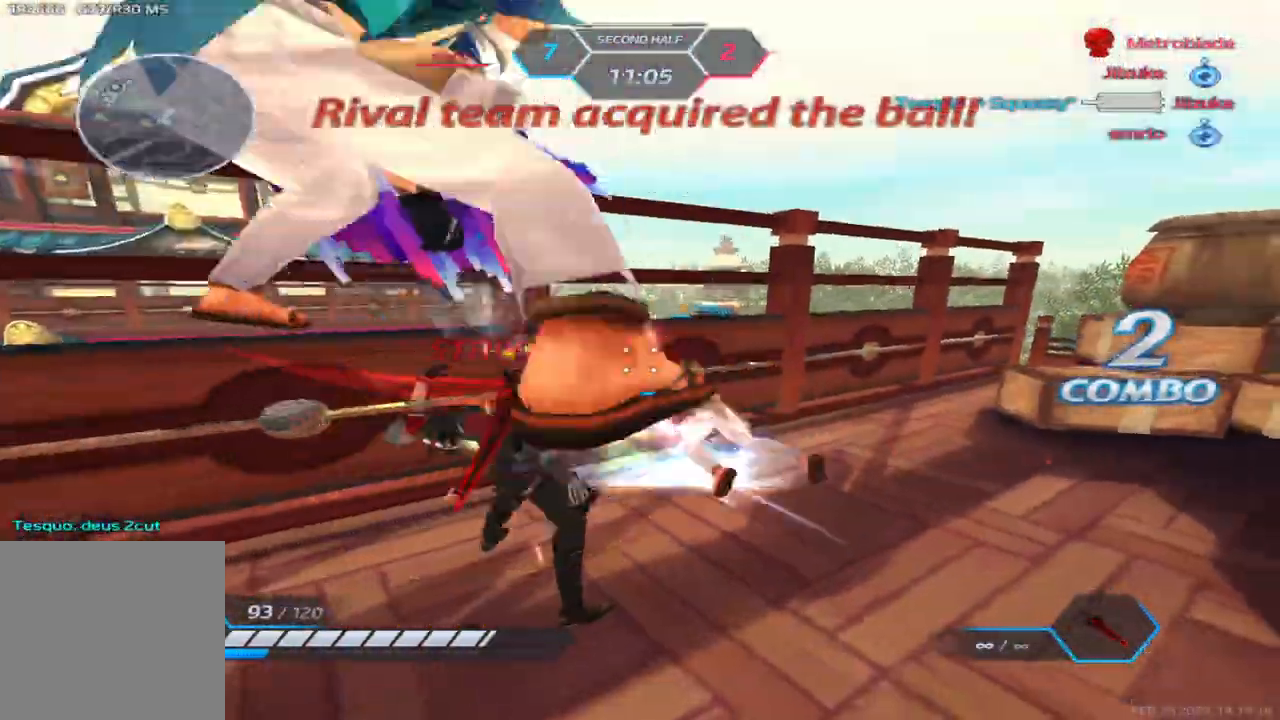
{"keys": ["a"], "events": [[217, "space", "down"], [300, "space", "up"], [400, "space", "down"], [450, "space", "up"]]}